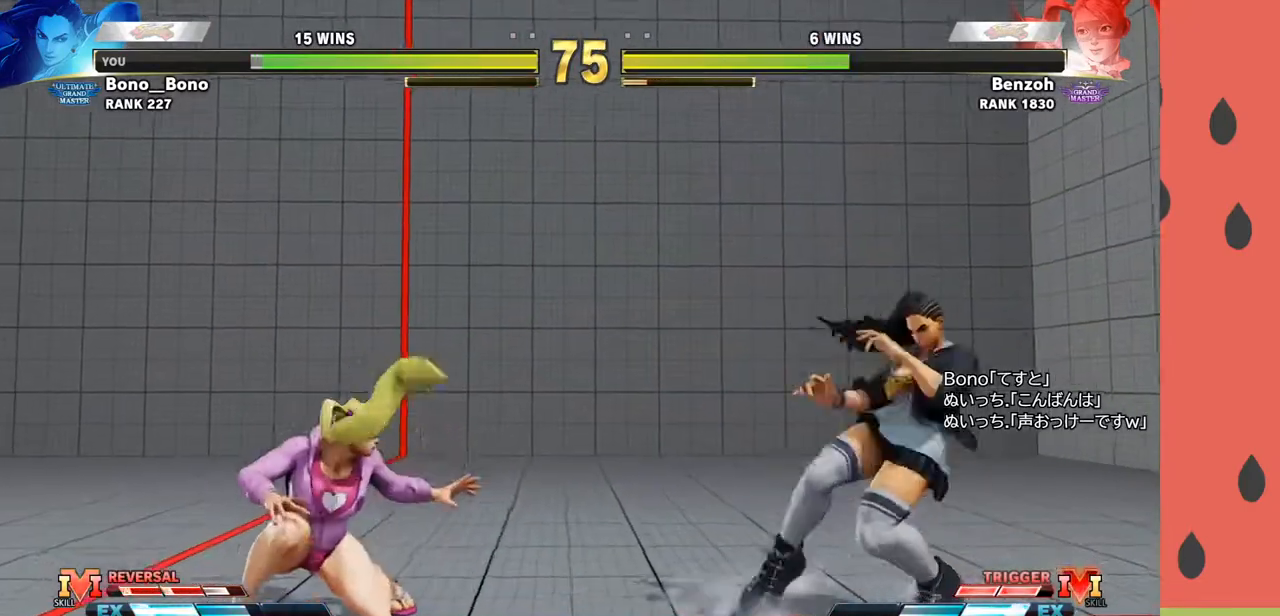
Gameplay with a controller (arcade stick); each line is a JSON object with the inputs held at the frame after it (dt_ms = milliseconds from this image to that frame). "events" lists button and stick changes between this image and that frame as [ms after this image, input, new state], when the widget could be followed in between. Not read: L3 R3.
{"dt_ms": 500, "buttons": [], "left_stick": "left", "events": [[200, "left_stick", "center"], [250, "left_stick", "left"], [367, "left_stick", "center"], [417, "left_stick", "left"]]}
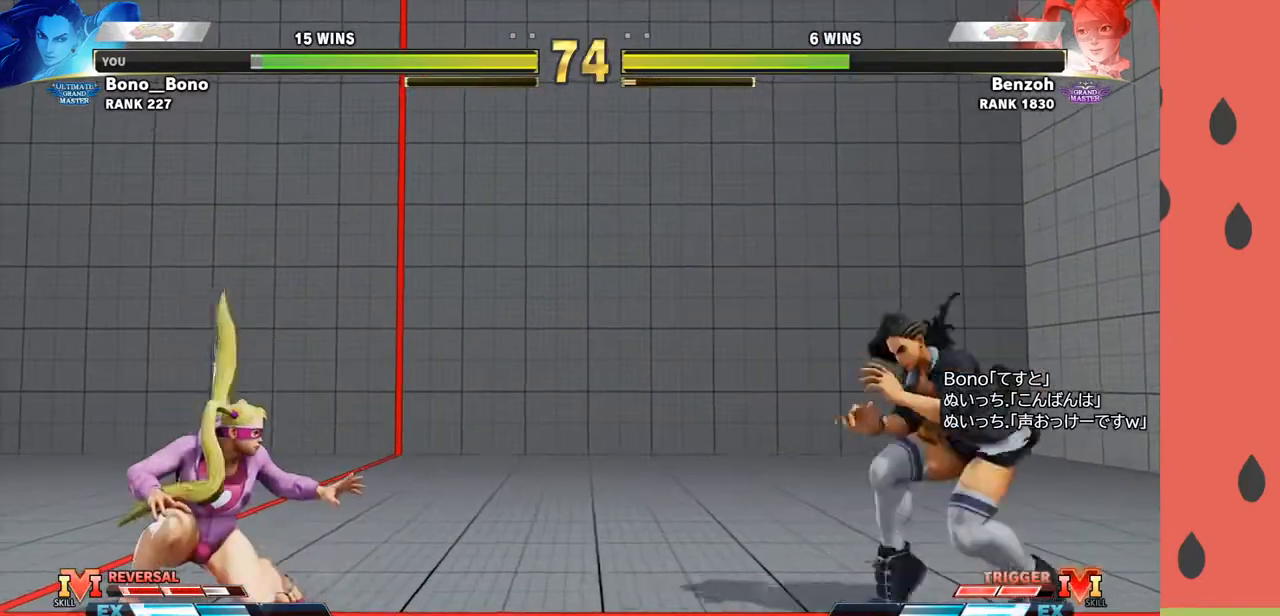
{"dt_ms": 500, "buttons": ["CROSS"], "left_stick": "down-right", "events": [[183, "left_stick", "center"], [233, "left_stick", "left"], [383, "left_stick", "center"], [450, "left_stick", "down-right"], [483, "CROSS", "down"]]}
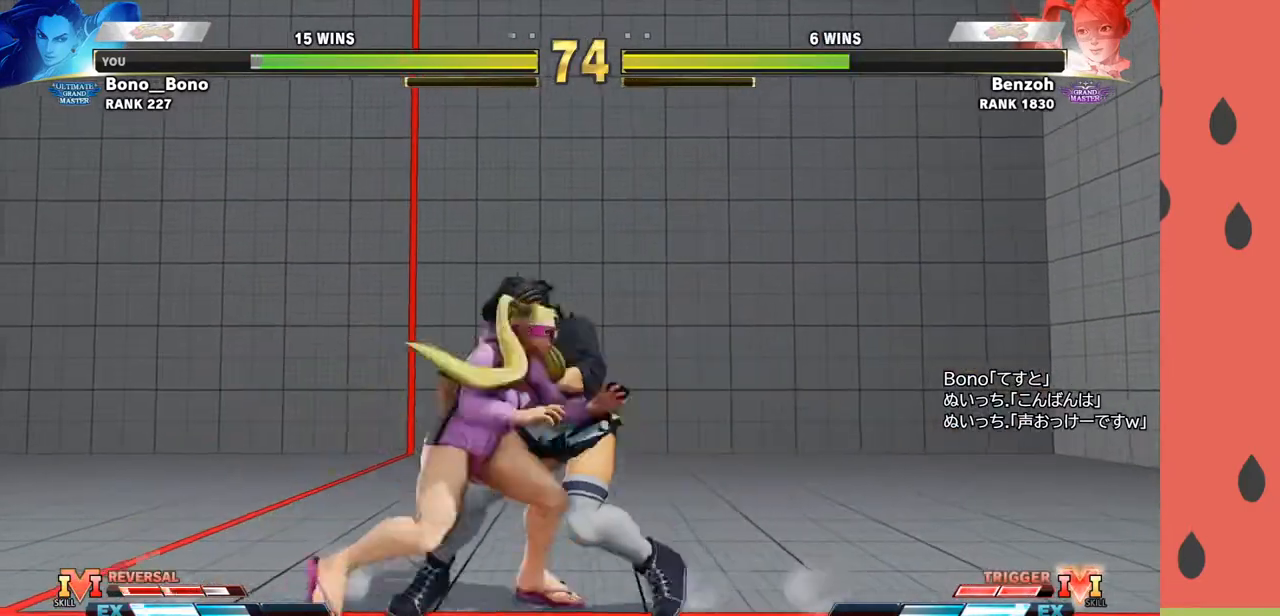
{"dt_ms": 500, "buttons": [], "left_stick": "down-right", "events": [[83, "CROSS", "up"]]}
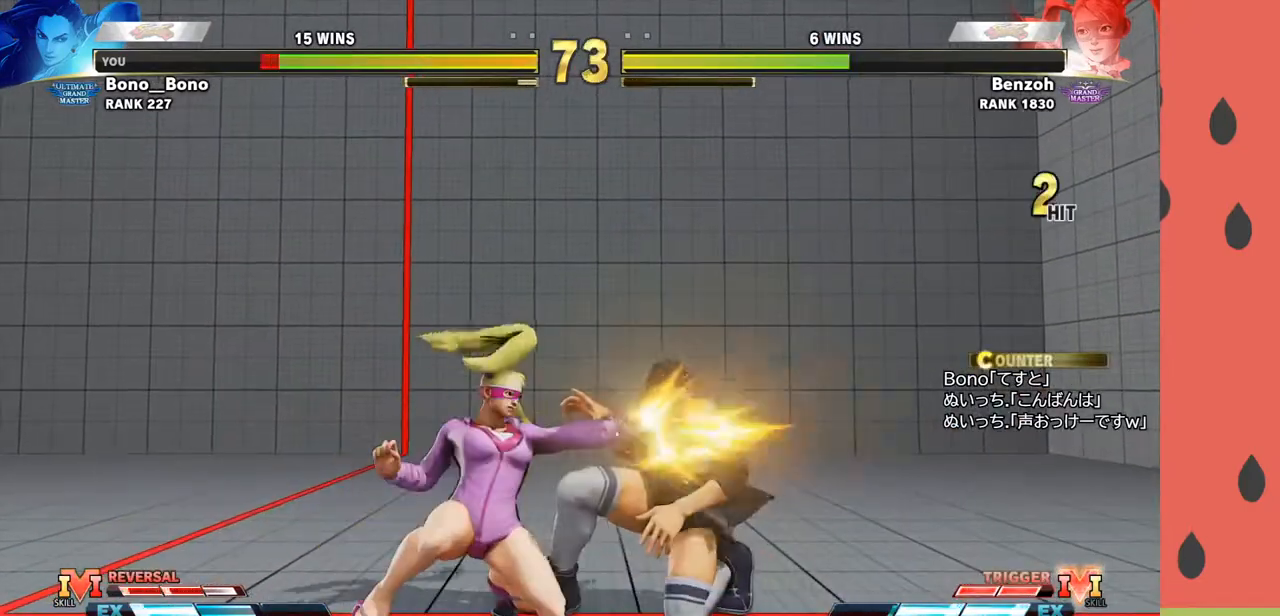
{"dt_ms": 500, "buttons": [], "left_stick": "center", "events": [[500, "left_stick", "center"]]}
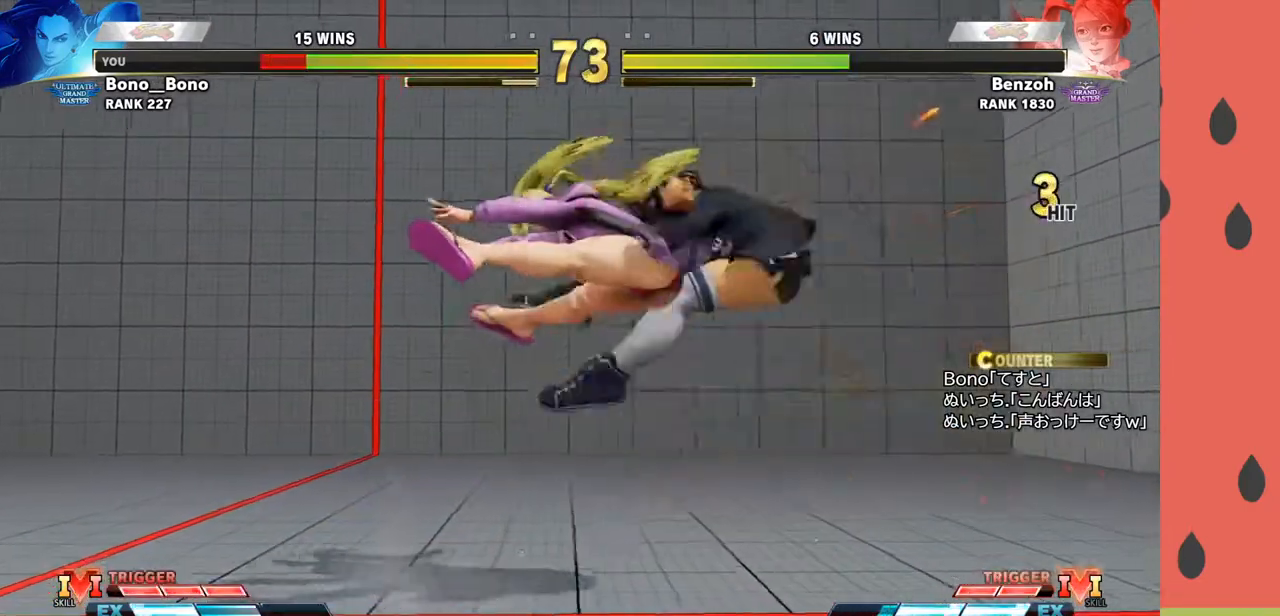
{"dt_ms": 500, "buttons": [], "left_stick": "right", "events": [[150, "left_stick", "right"], [217, "left_stick", "center"], [283, "left_stick", "right"]]}
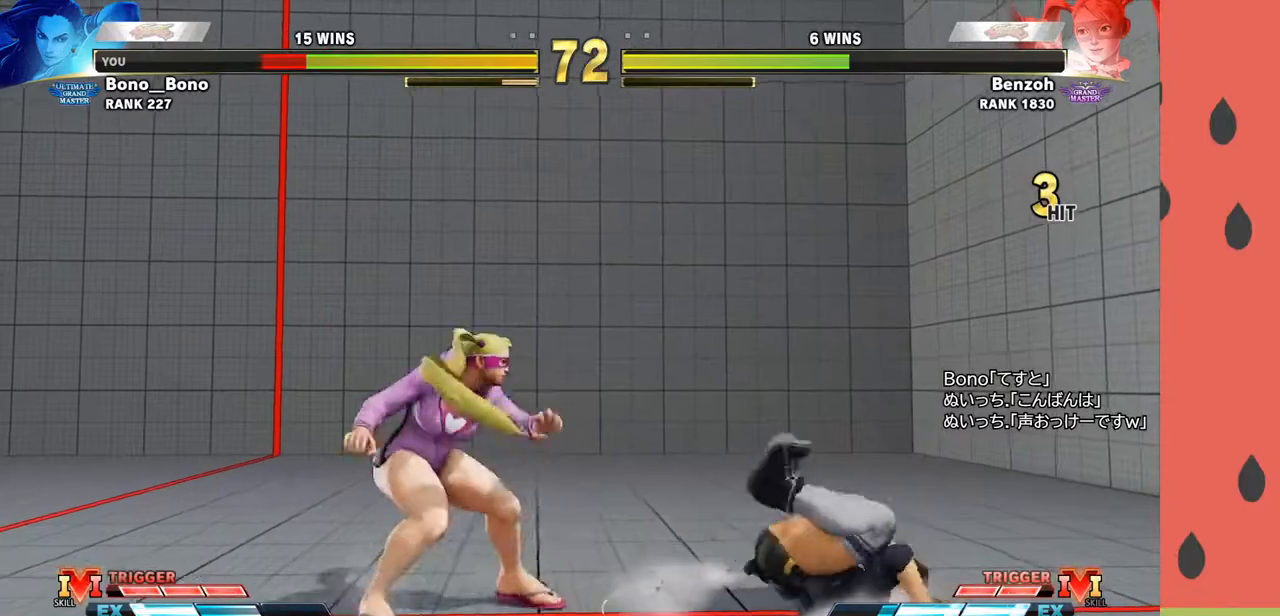
{"dt_ms": 500, "buttons": [], "left_stick": "right", "events": []}
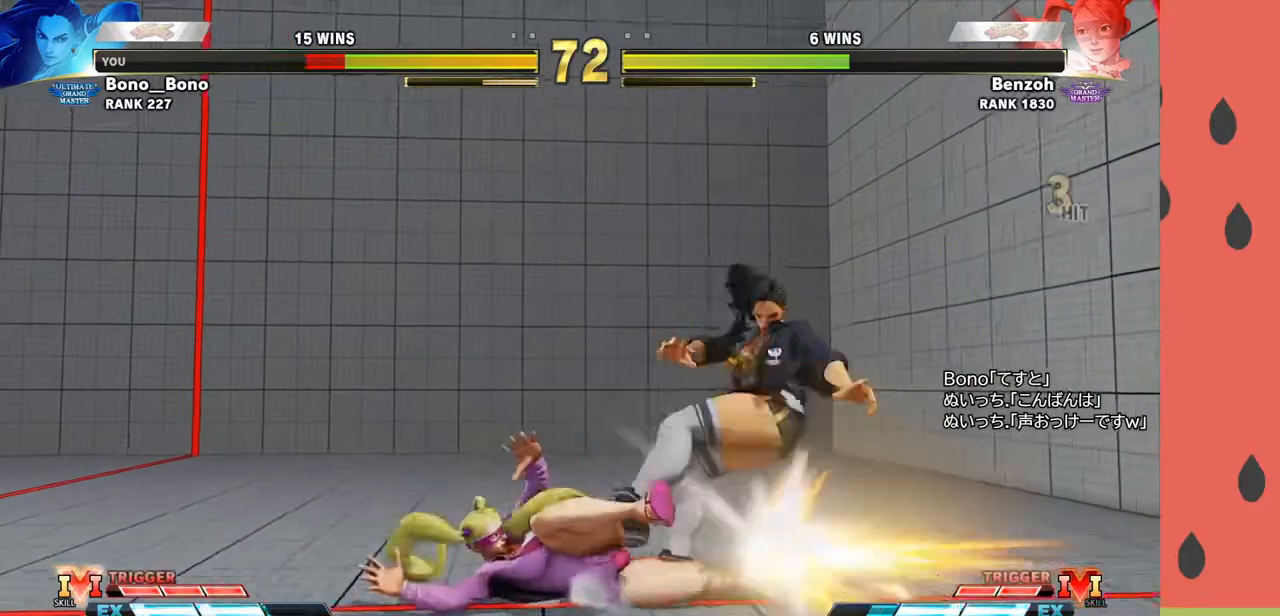
{"dt_ms": 500, "buttons": [], "left_stick": "center", "events": [[150, "CIRCLE", "down"], [183, "CIRCLE", "up"], [317, "left_stick", "center"]]}
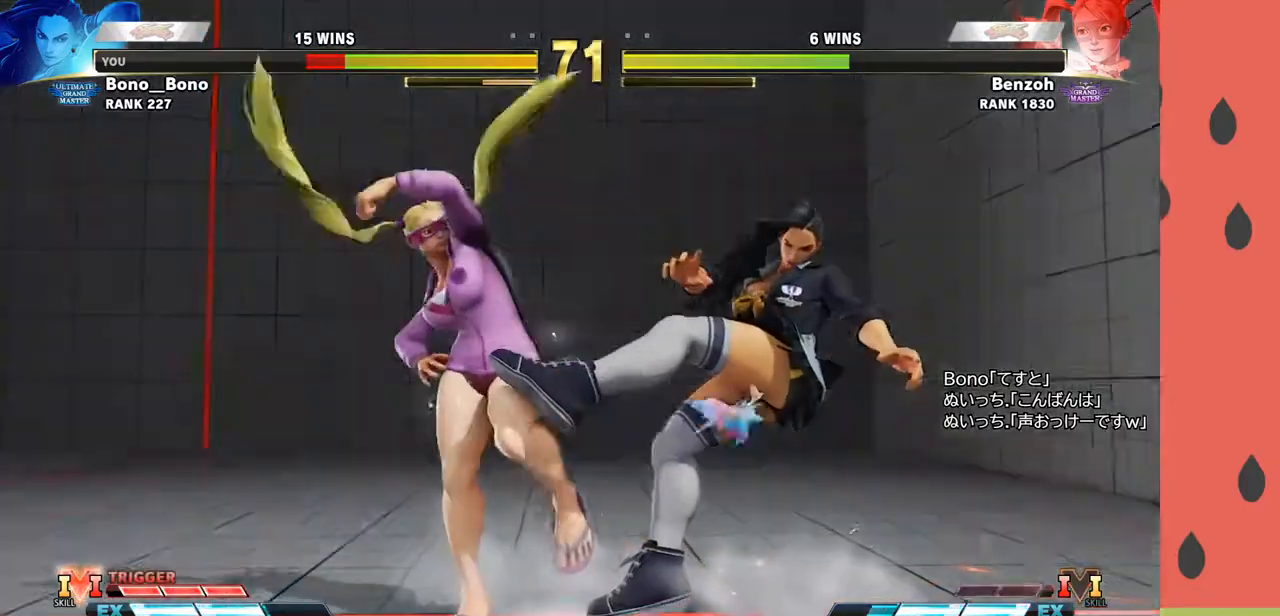
{"dt_ms": 500, "buttons": [], "left_stick": "center", "events": []}
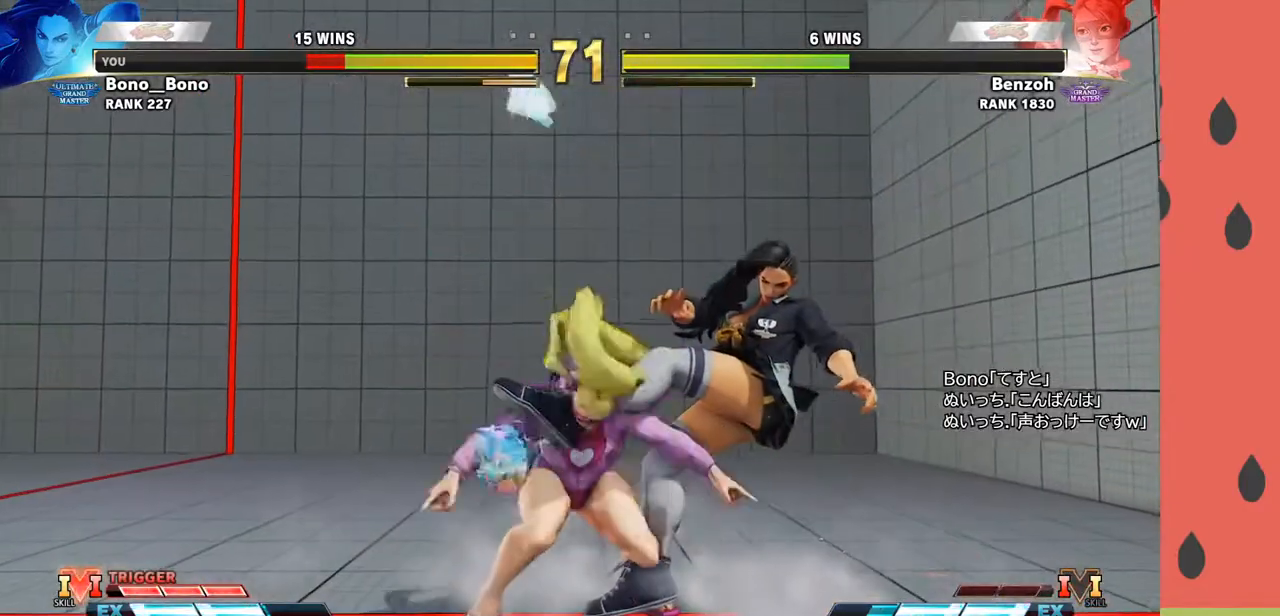
{"dt_ms": 500, "buttons": [], "left_stick": "center", "events": []}
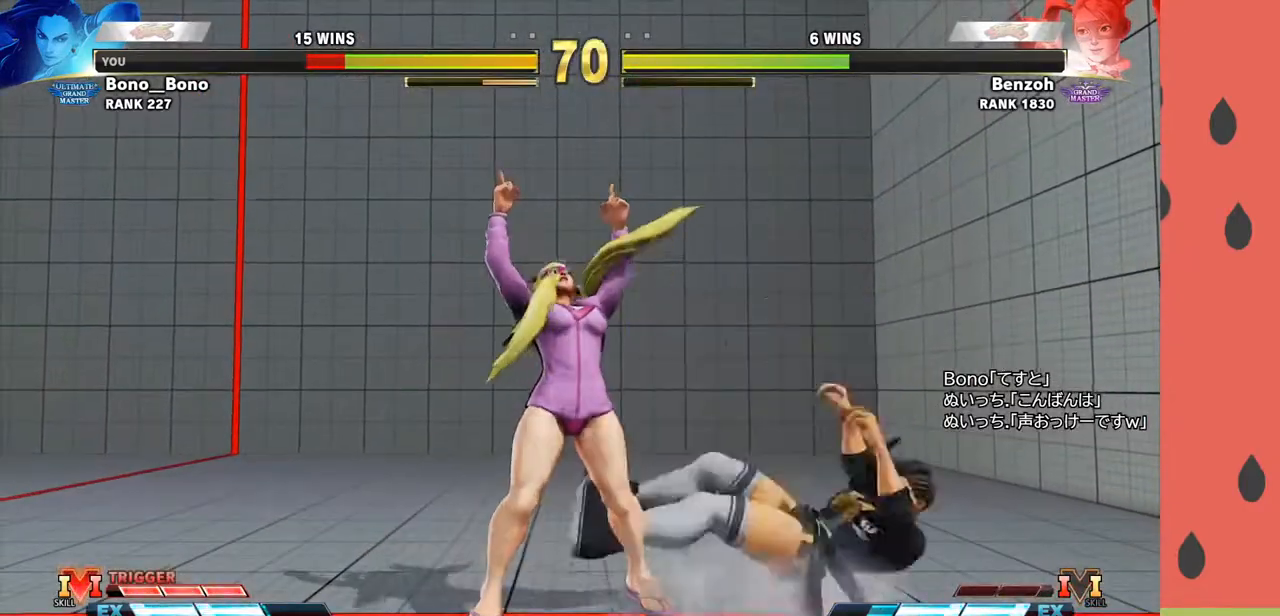
{"dt_ms": 500, "buttons": [], "left_stick": "center", "events": []}
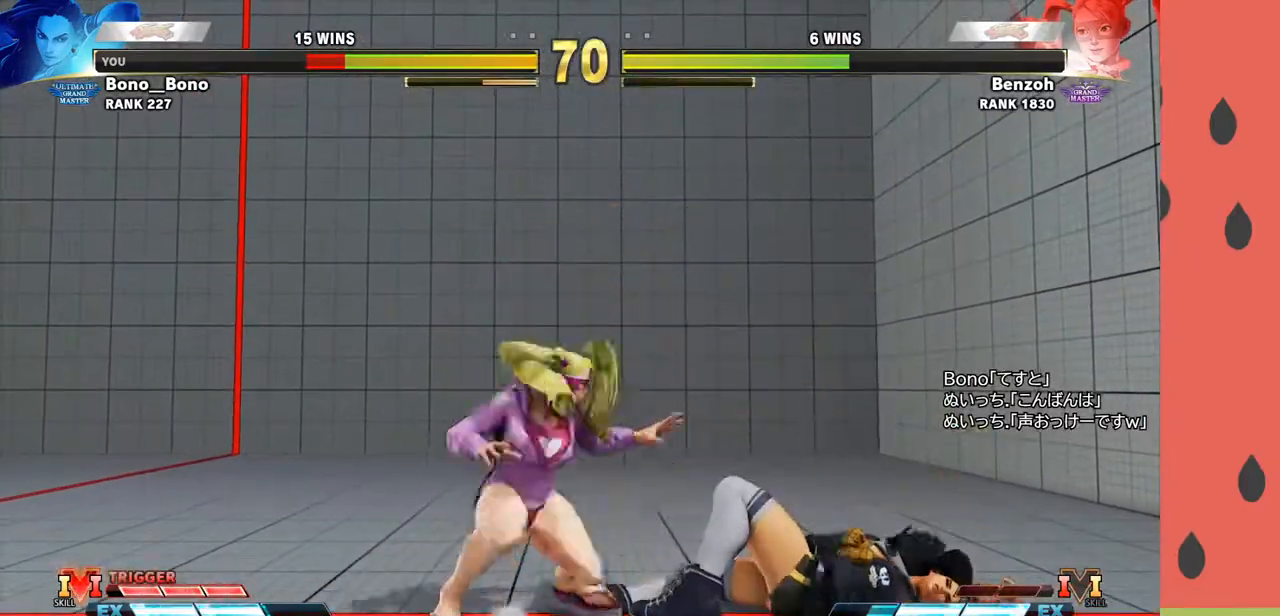
{"dt_ms": 500, "buttons": [], "left_stick": "center", "events": []}
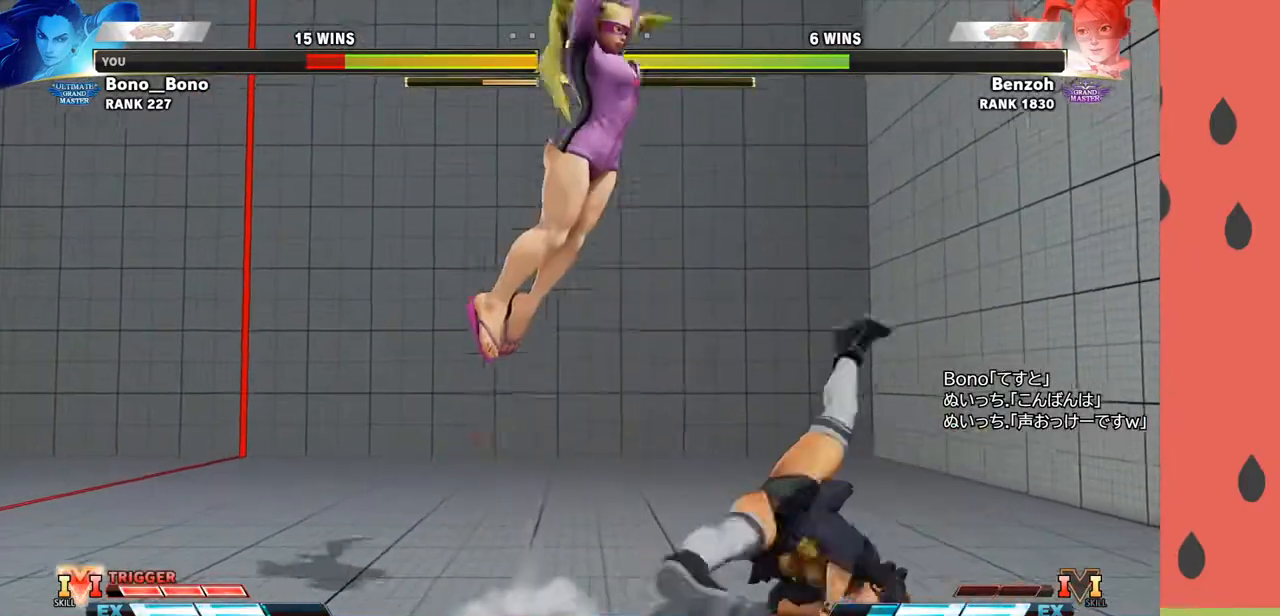
{"dt_ms": 500, "buttons": [], "left_stick": "left", "events": [[67, "left_stick", "right"], [200, "left_stick", "left"]]}
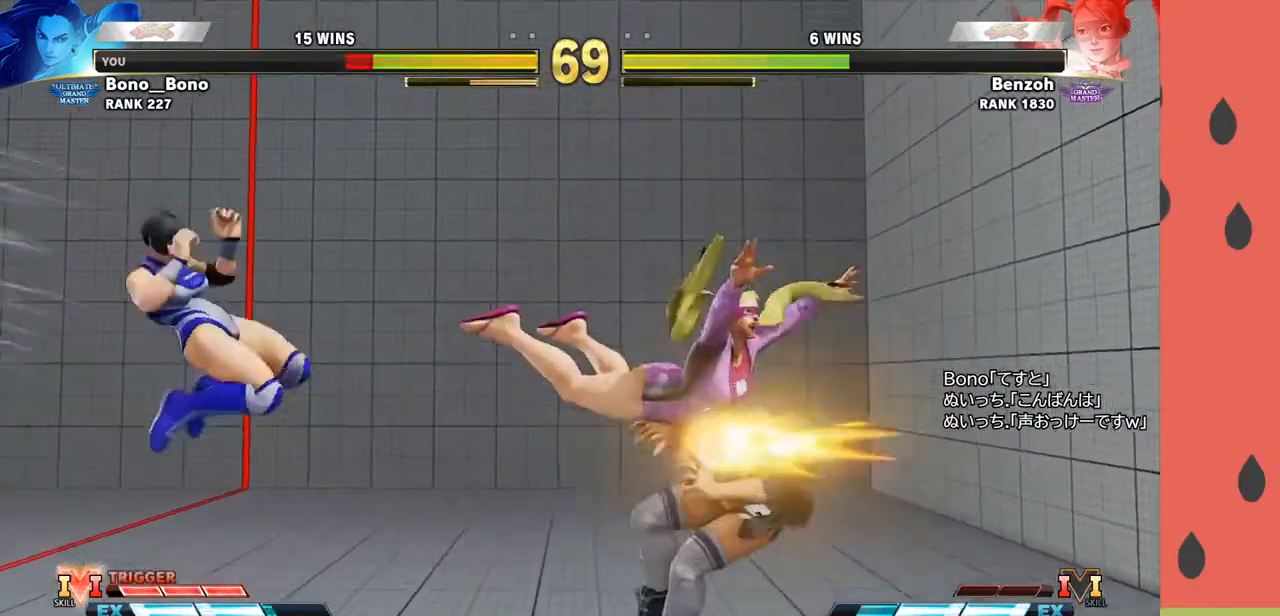
{"dt_ms": 500, "buttons": [], "left_stick": "center", "events": [[17, "left_stick", "right"], [33, "R1", "down"], [50, "SQUARE", "down"], [50, "TRIANGLE", "down"], [83, "left_stick", "down-right"], [100, "R1", "up"], [117, "SQUARE", "up"], [133, "TRIANGLE", "up"], [217, "left_stick", "right"], [367, "left_stick", "center"]]}
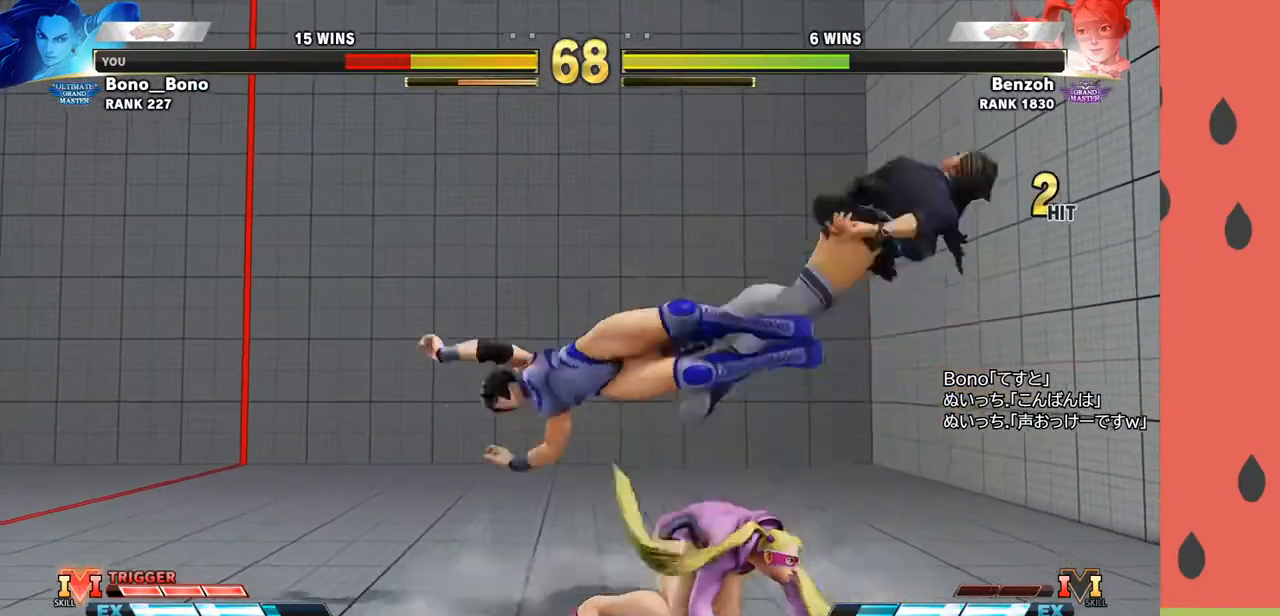
{"dt_ms": 500, "buttons": [], "left_stick": "down-right", "events": [[317, "left_stick", "down"], [500, "left_stick", "down-right"]]}
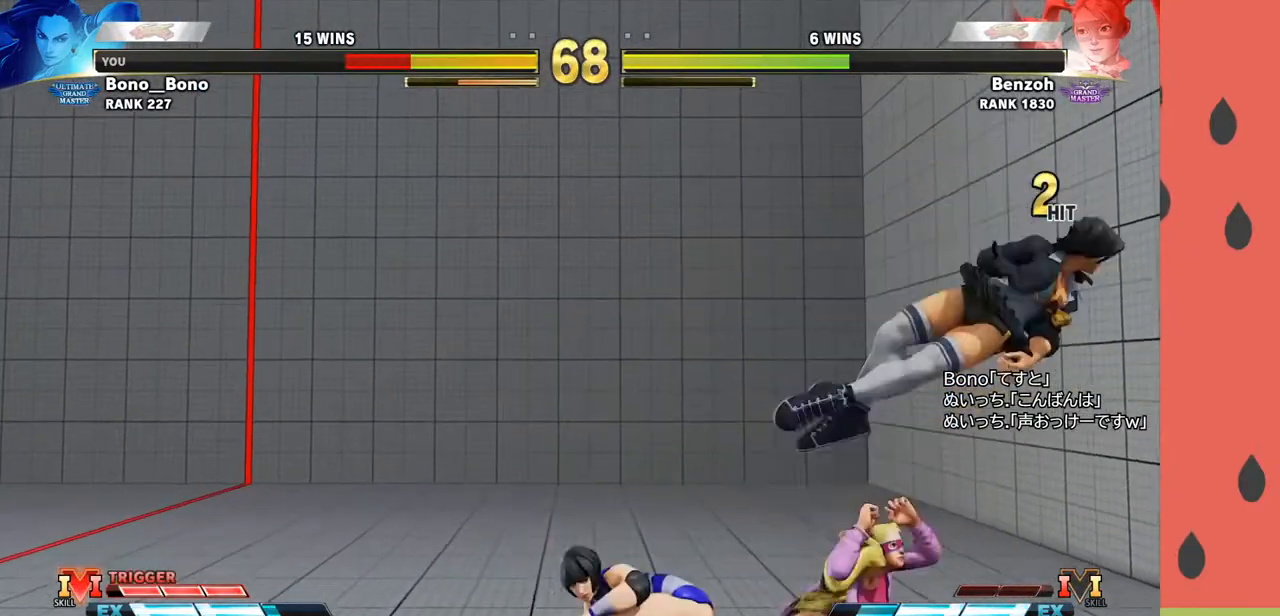
{"dt_ms": 500, "buttons": [], "left_stick": "right", "events": [[100, "left_stick", "right"]]}
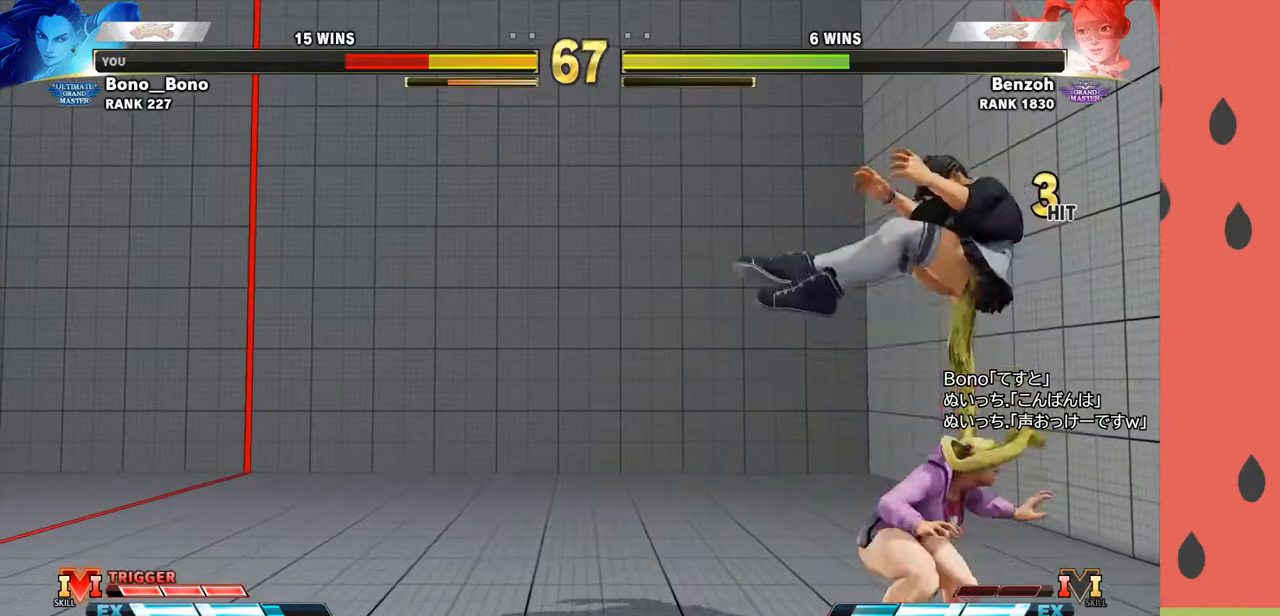
{"dt_ms": 500, "buttons": [], "left_stick": "right", "events": []}
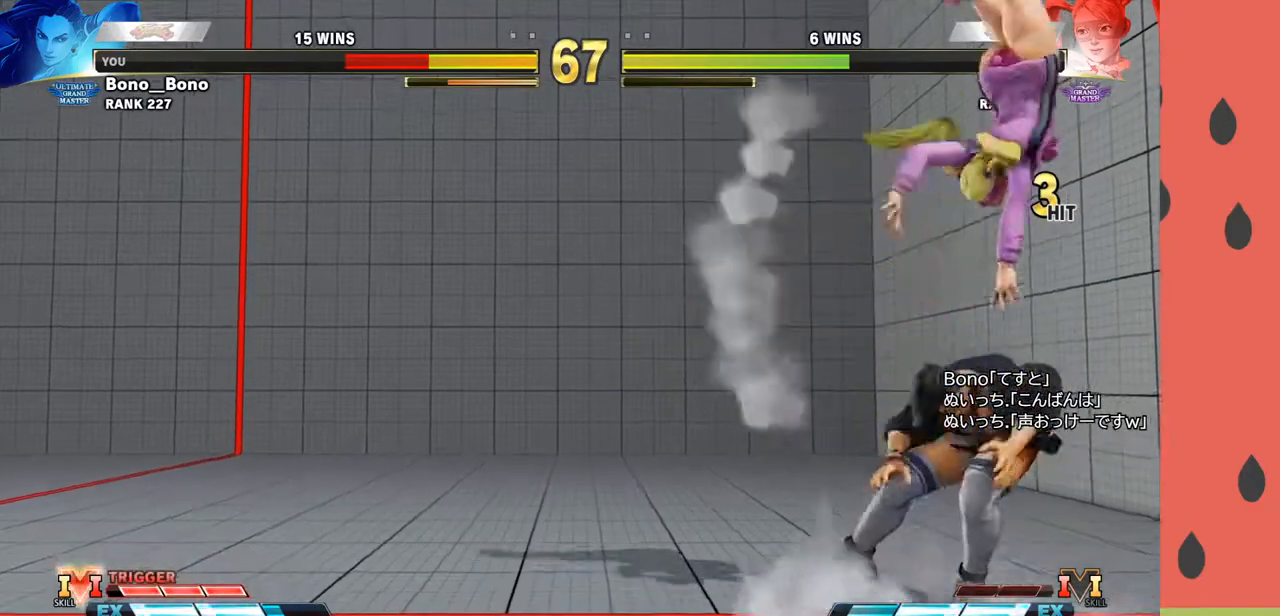
{"dt_ms": 500, "buttons": [], "left_stick": "center", "events": [[50, "SQUARE", "down"], [100, "SQUARE", "up"], [250, "left_stick", "center"]]}
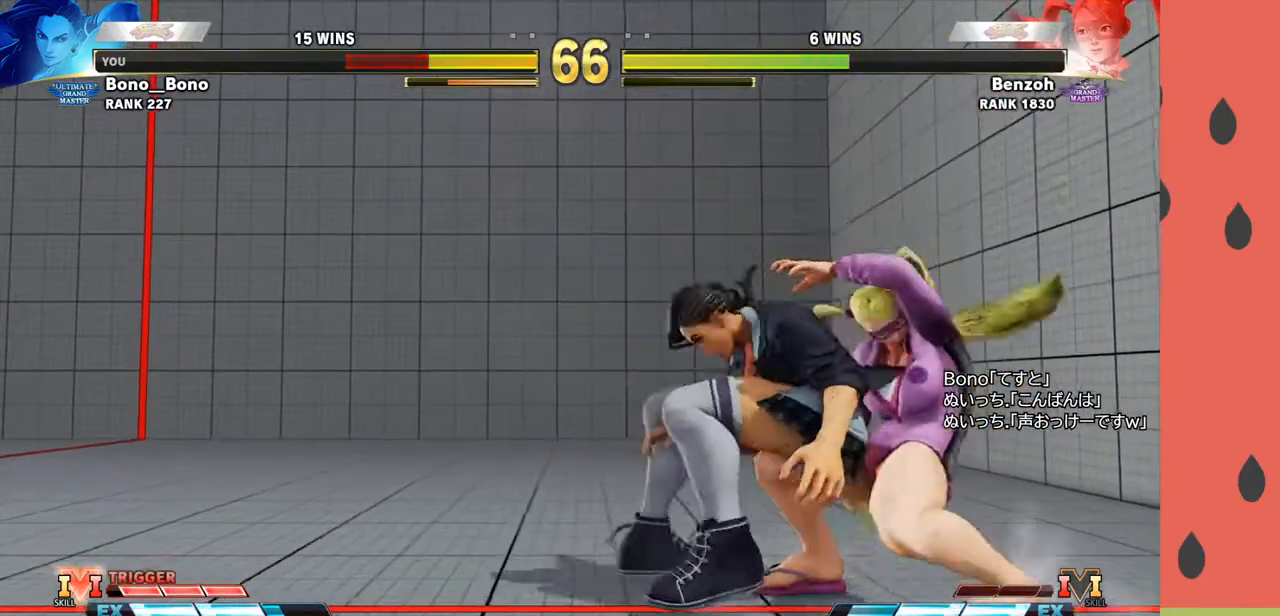
{"dt_ms": 500, "buttons": [], "left_stick": "center", "events": []}
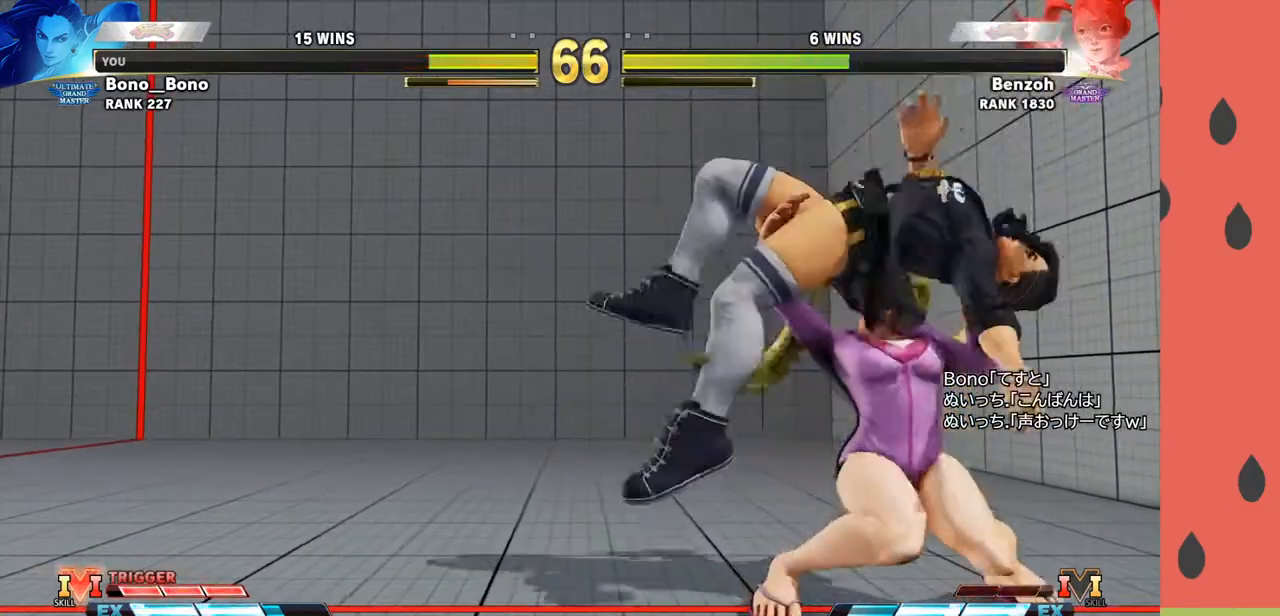
{"dt_ms": 500, "buttons": [], "left_stick": "center", "events": []}
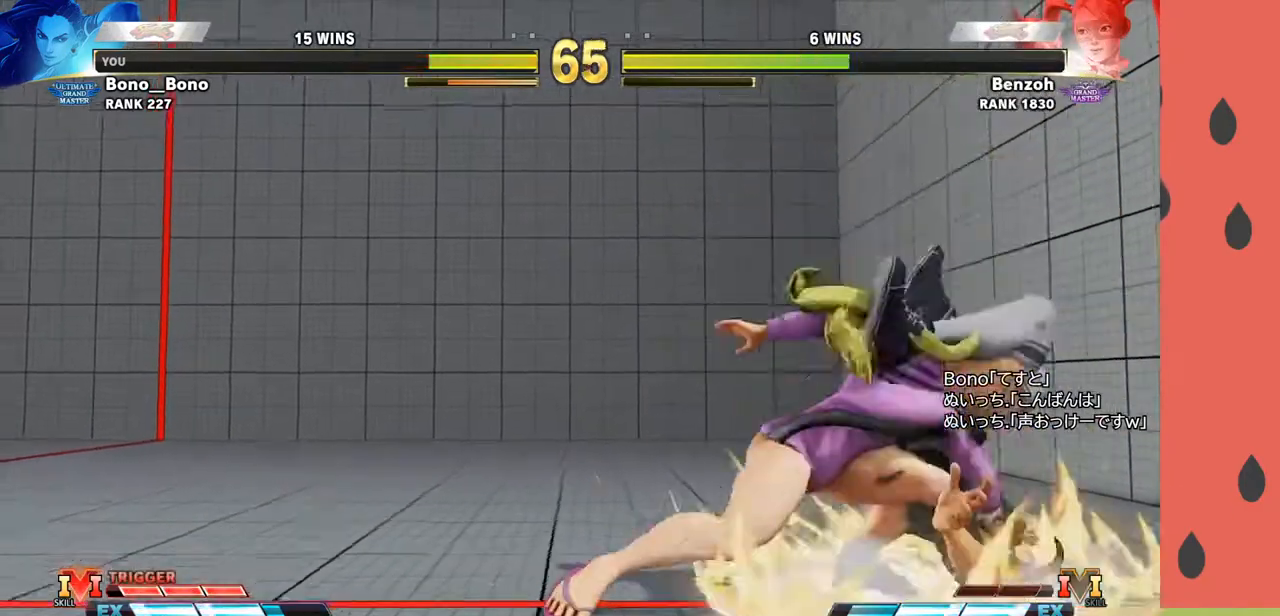
{"dt_ms": 500, "buttons": [], "left_stick": "down", "events": [[200, "left_stick", "down"], [283, "left_stick", "center"], [333, "left_stick", "down"], [433, "left_stick", "center"], [500, "left_stick", "down"]]}
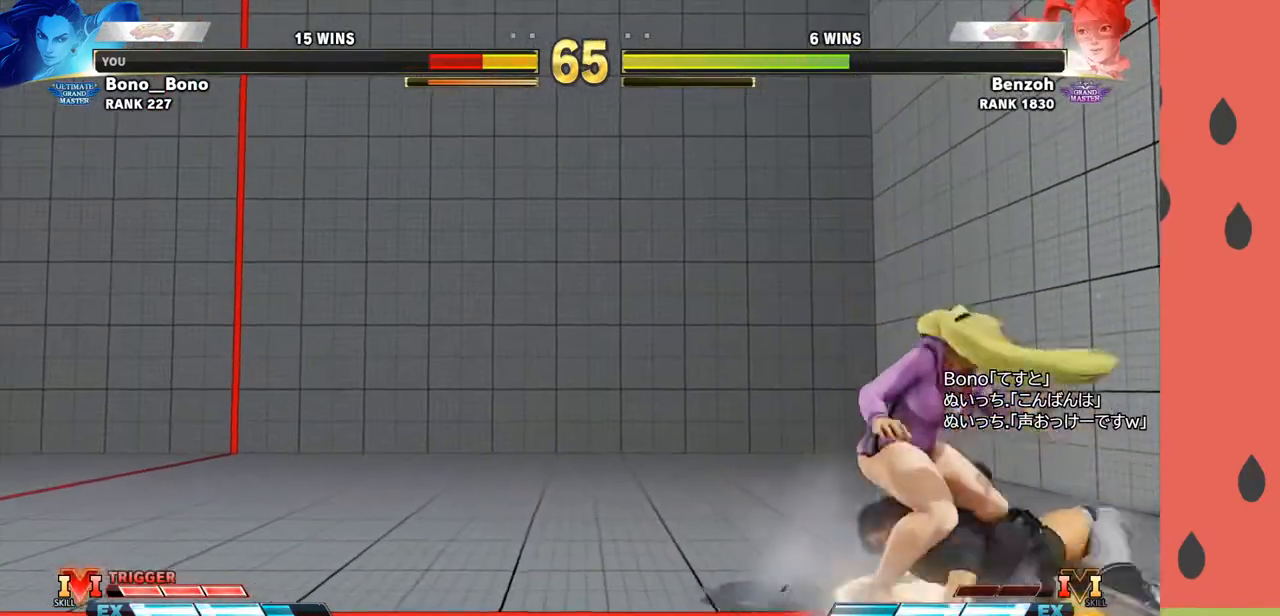
{"dt_ms": 500, "buttons": [], "left_stick": "down-right", "events": [[17, "left_stick", "down-right"], [317, "SQUARE", "down"], [383, "SQUARE", "up"]]}
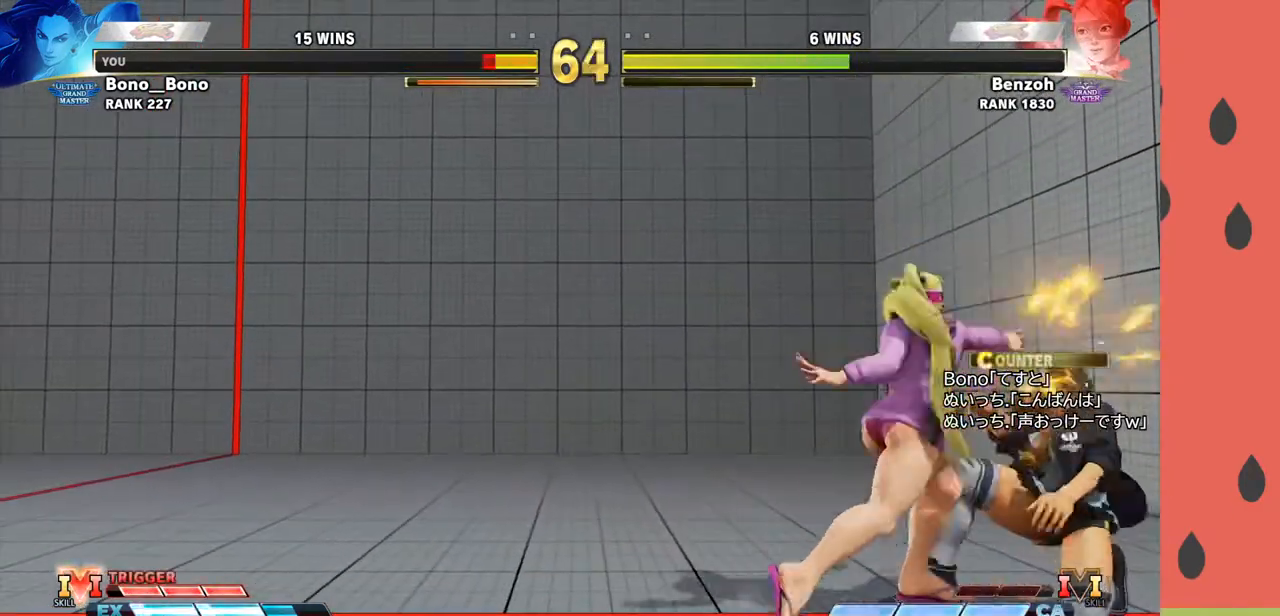
{"dt_ms": 500, "buttons": [], "left_stick": "down-right", "events": []}
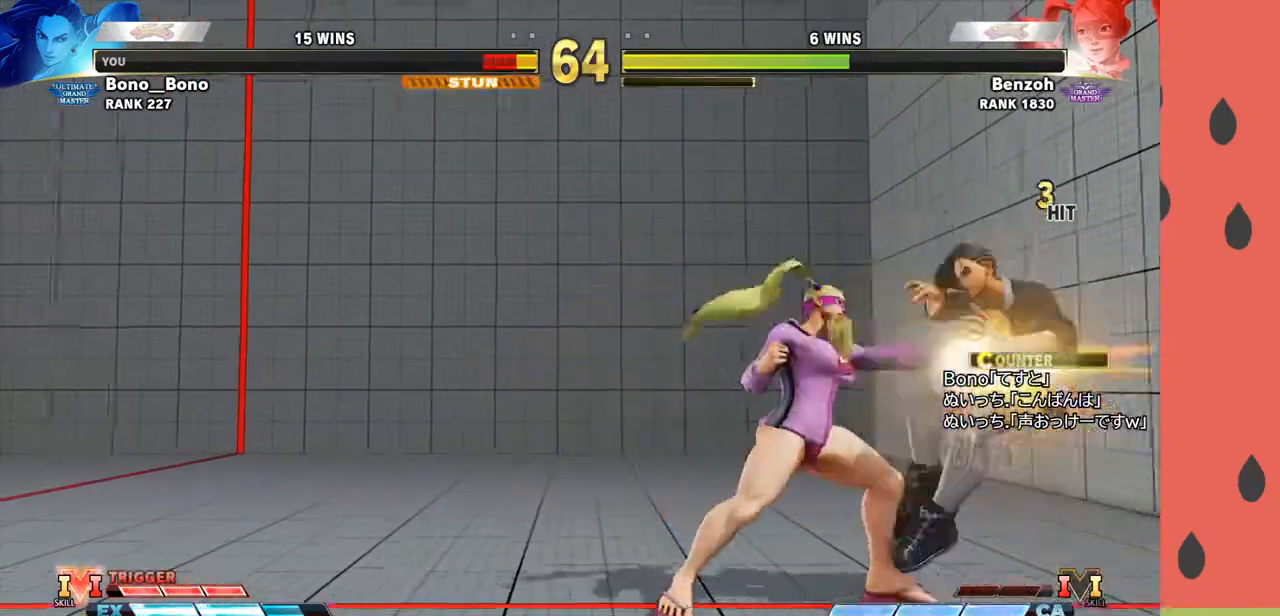
{"dt_ms": 500, "buttons": [], "left_stick": "down-right", "events": []}
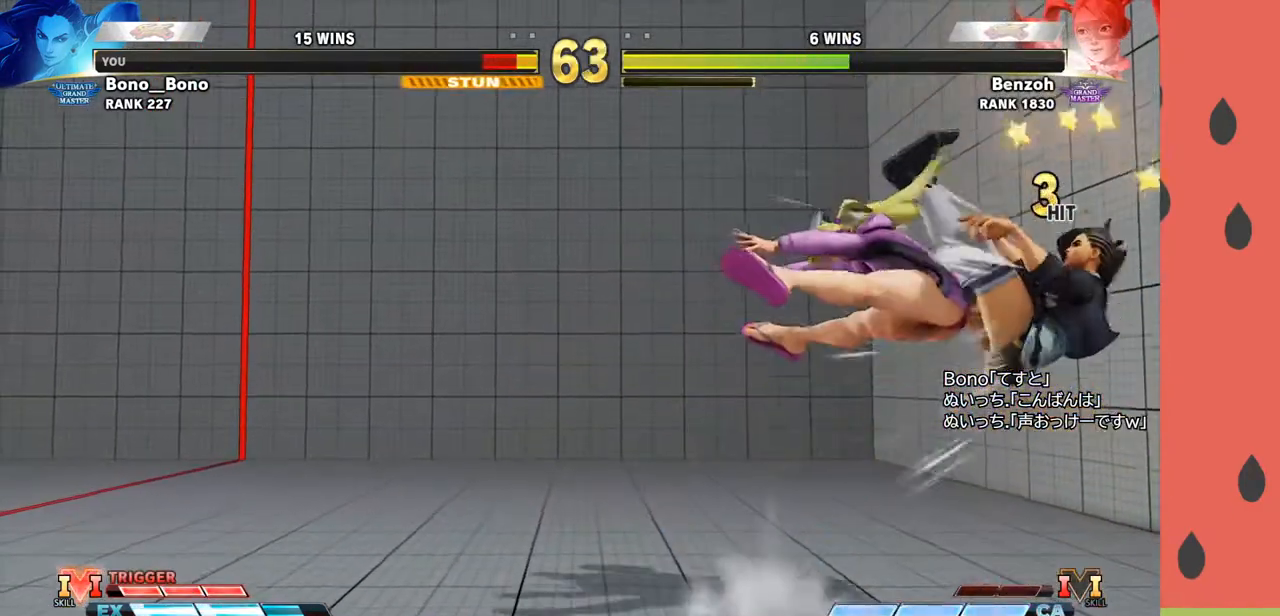
{"dt_ms": 500, "buttons": [], "left_stick": "left", "events": [[83, "left_stick", "left"], [133, "R1", "down"], [133, "TRIANGLE", "down"], [150, "CROSS", "down"], [150, "SQUARE", "down"], [183, "R1", "up"], [183, "TRIANGLE", "up"], [200, "left_stick", "down"], [217, "CROSS", "up"], [217, "SQUARE", "up"], [267, "SQUARE", "down"], [267, "left_stick", "left"], [283, "CROSS", "down"], [283, "R1", "down"], [283, "TRIANGLE", "down"], [317, "CROSS", "up"], [333, "R1", "up"], [333, "SQUARE", "up"], [333, "TRIANGLE", "up"], [383, "left_stick", "down"], [400, "CROSS", "down"], [417, "R1", "down"], [433, "SQUARE", "down"], [433, "TRIANGLE", "down"], [433, "left_stick", "left"], [467, "CROSS", "up"], [467, "SQUARE", "up"], [467, "TRIANGLE", "up"], [483, "R1", "up"]]}
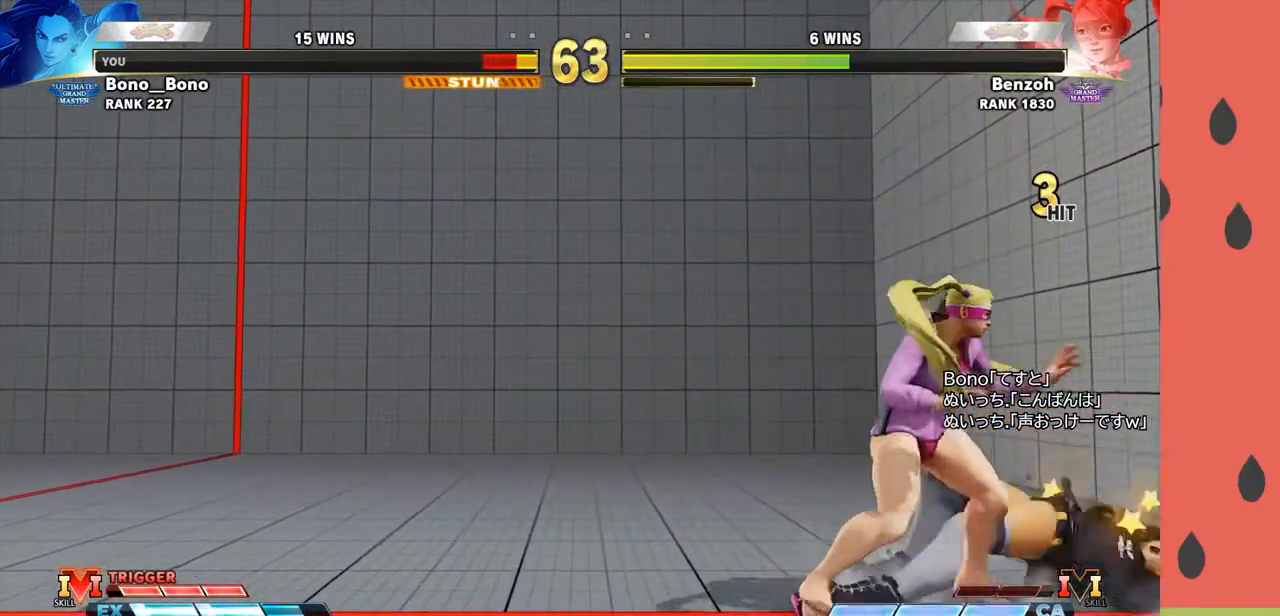
{"dt_ms": 1000, "buttons": ["CROSS", "SQUARE", "TRIANGLE", "R1"], "left_stick": "up-left"}
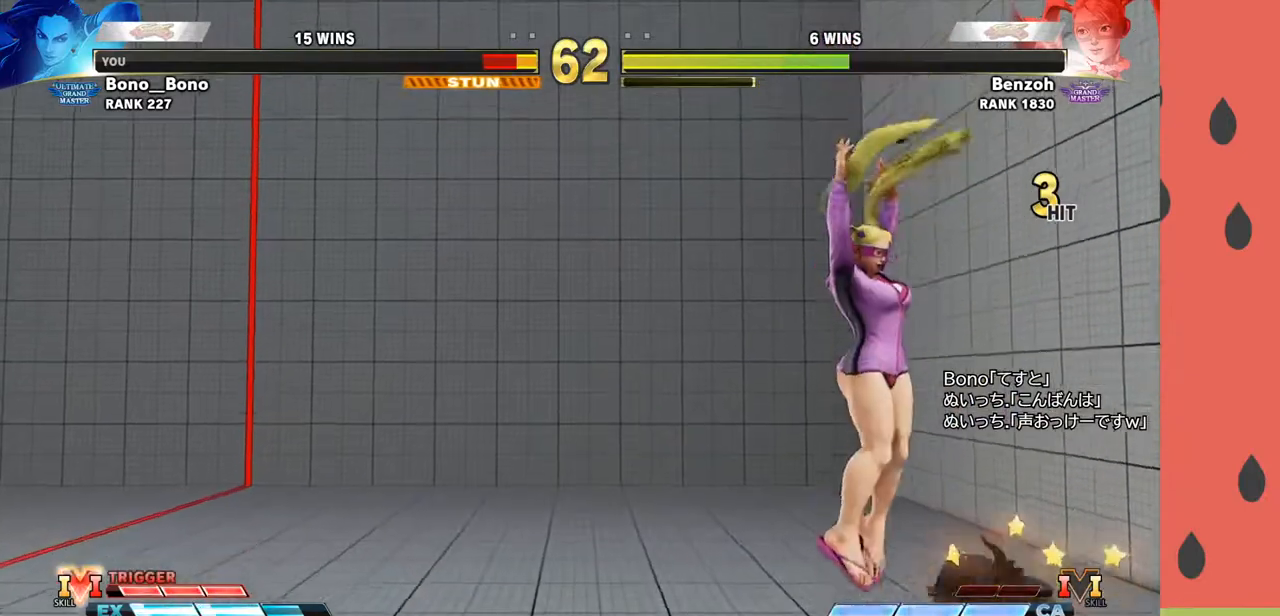
{"dt_ms": 500, "buttons": [], "left_stick": "down-right", "events": [[33, "CROSS", "up"], [33, "SQUARE", "up"], [33, "TRIANGLE", "up"], [67, "R1", "up"], [117, "left_stick", "down-right"]]}
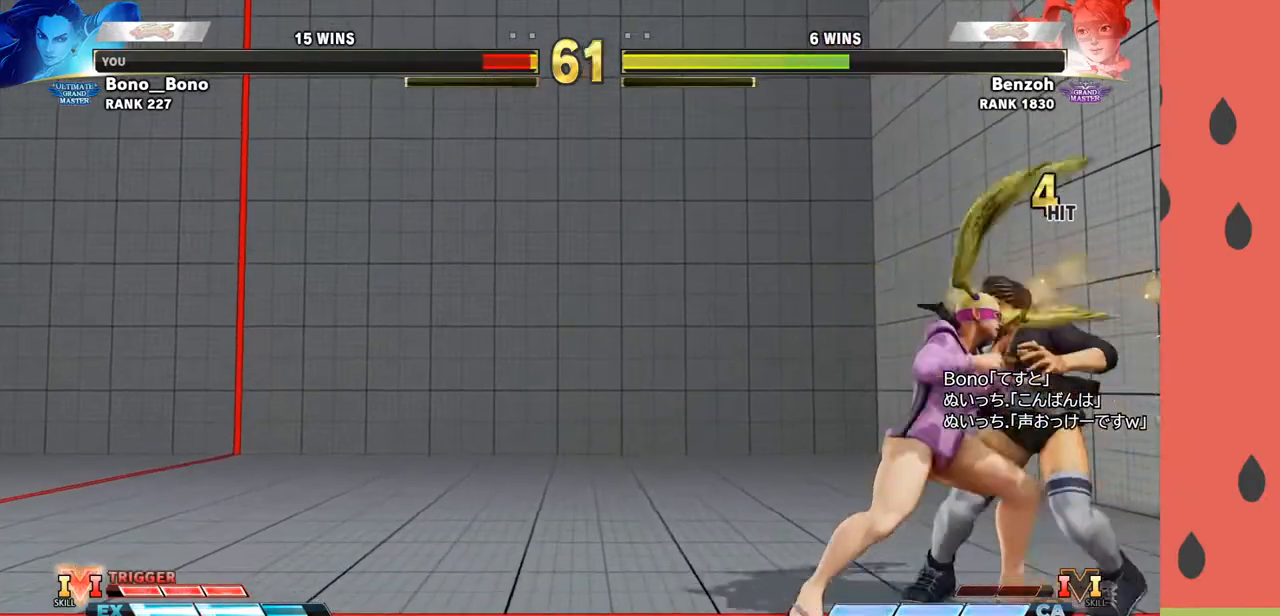
{"dt_ms": 500, "buttons": [], "left_stick": "down-right", "events": []}
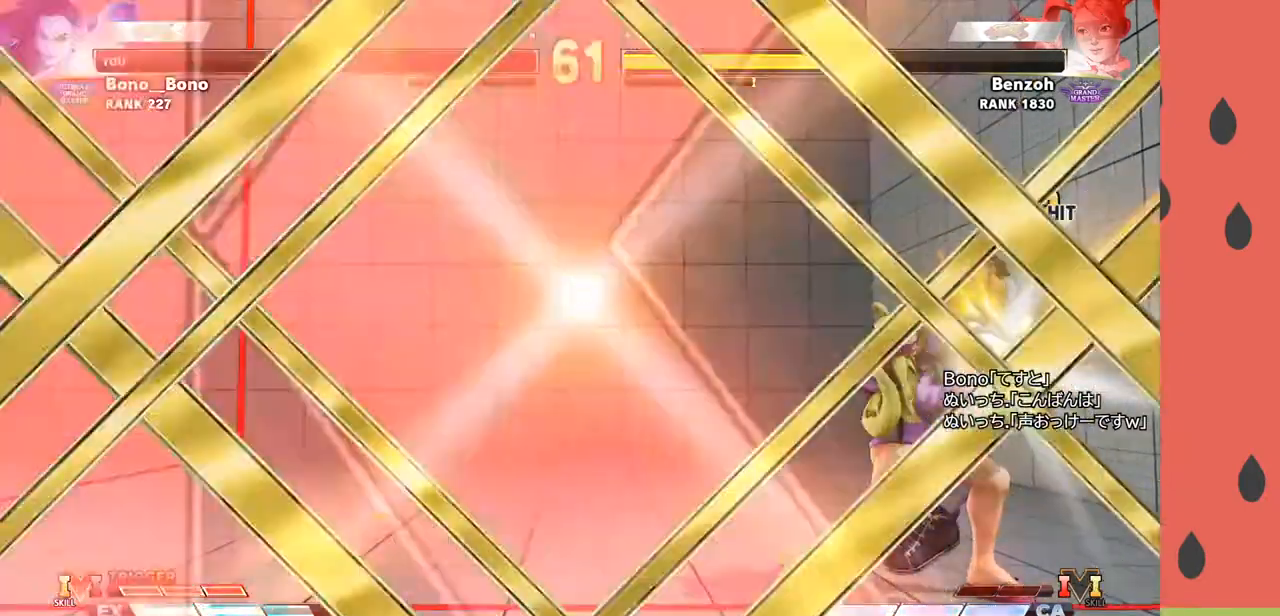
{"dt_ms": 500, "buttons": [], "left_stick": "center", "events": [[400, "left_stick", "center"]]}